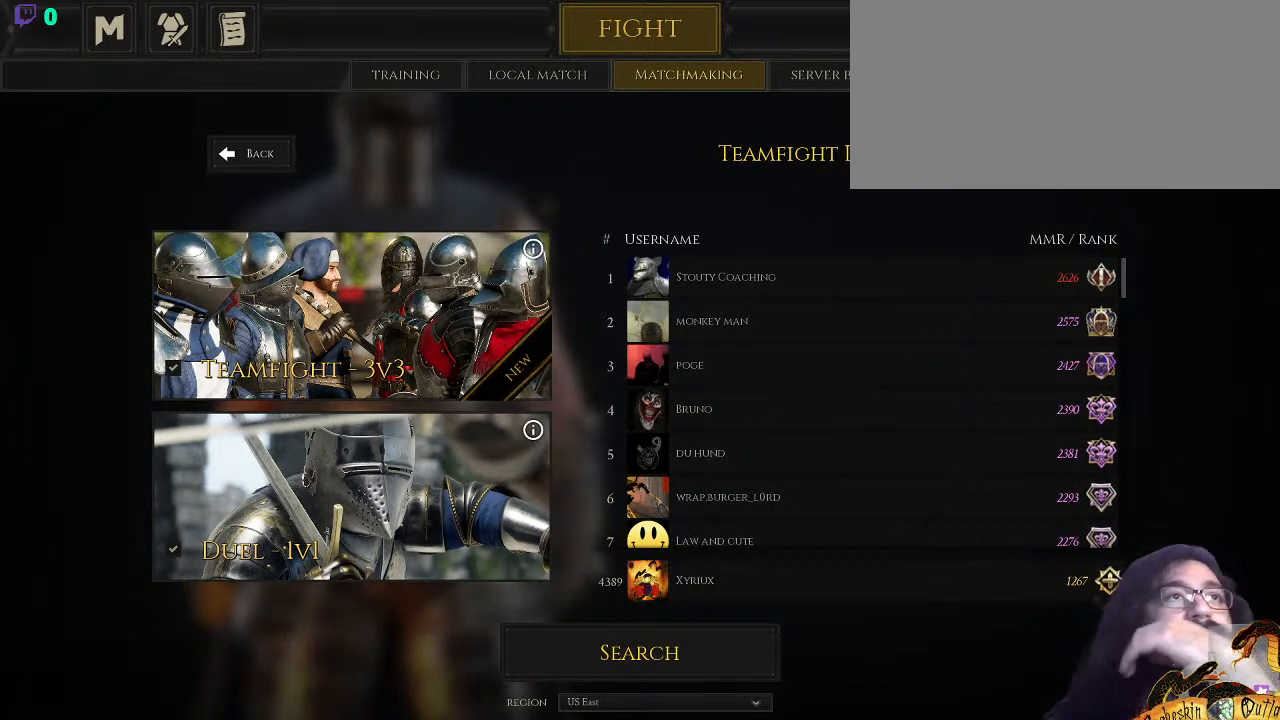
Gameplay with keyboard and mouse; each line is a JSON object with the keys and mouse buttons held at the frame after it. "events" lists presses ("down") and releases ("up") of ".", "/", "0", "1", "2", "3", "4", "5", "6", "7", "8", "9", "a", "alt_l", "alt_r", "b", "backslash", "c", "caps_lock", "comma", "ctrl_l", "ctrl_r", "d", "e", "equals", "escape", "f", "f1", "f10", "f11", "f12", "f2", "f3", "f4", "f5", "f6", "f7", "f8", "f9", "g", "h", "i", "j", "k", "l", "lbracket", "m", "minus", "n", "o", "p", "q", "quote", "r", "rbracket", "return", "s", "semicolon", "shift_l", "shift_r", "space", "super_l", "super_r", "t", "tab", "tilde", "u", "v", "w", "x", "y", "z", "mouse_left", "mouse_wheel", "mouse_right", "mouse_mb4" and "mouse_mb5" between this image and that frame as [ms after this image, input, new state], when the widget could be followed in between. "mouse_left", "mouse_wheel", "mouse_right", "mouse_mb4", "mouse_mb5" = the "left", "wheel", "right", "mb4", "mb5" buttons of the "mouse" list. No other keys are recorded. "wheel" means that the mouse wheel is clicked or scrolled. Mouse movement is not recorded.
{"keys": [], "mouse": ["left"], "events": [[233, "mouse_left", "down"]]}
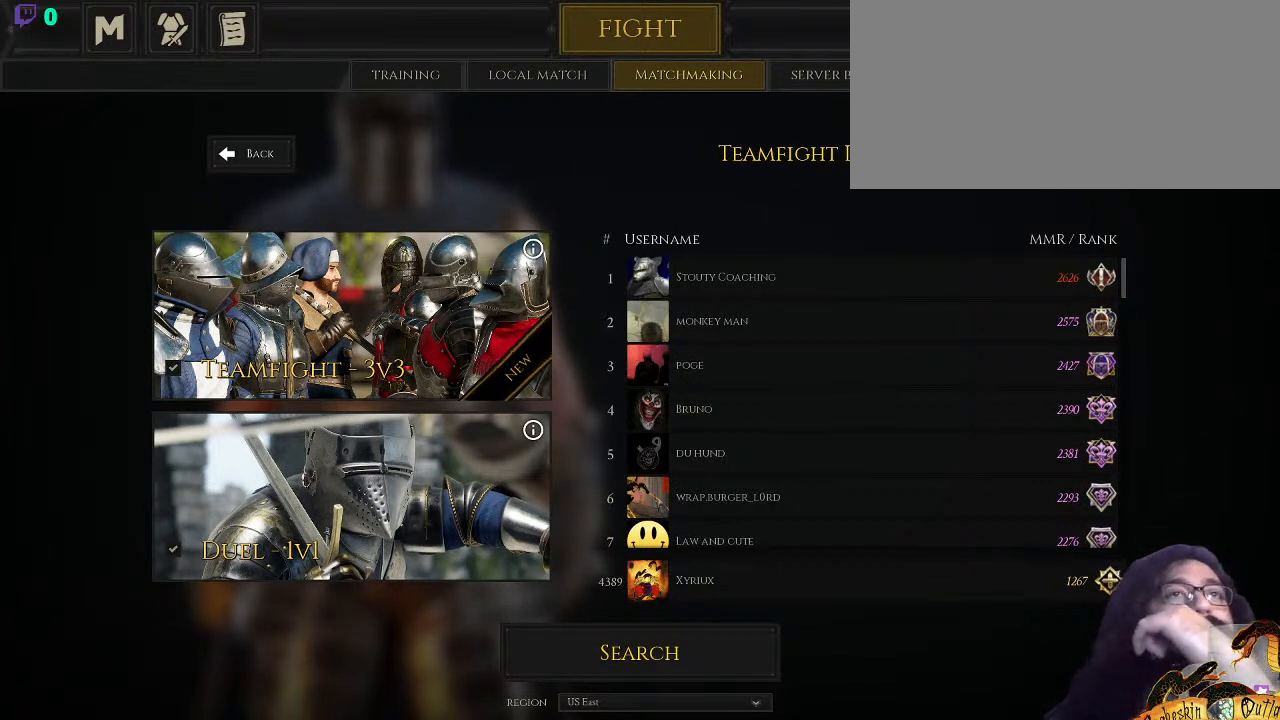
{"keys": [], "mouse": [], "events": [[500, "mouse_left", "up"]]}
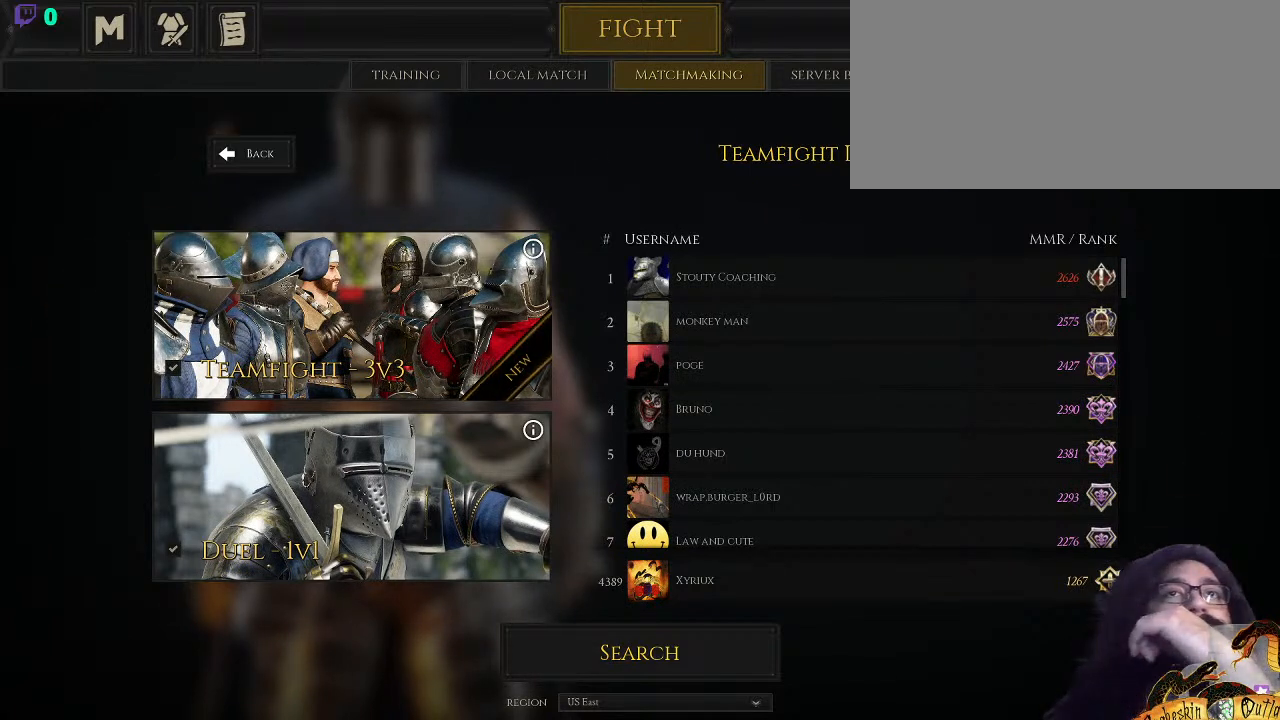
{"keys": [], "mouse": [], "events": []}
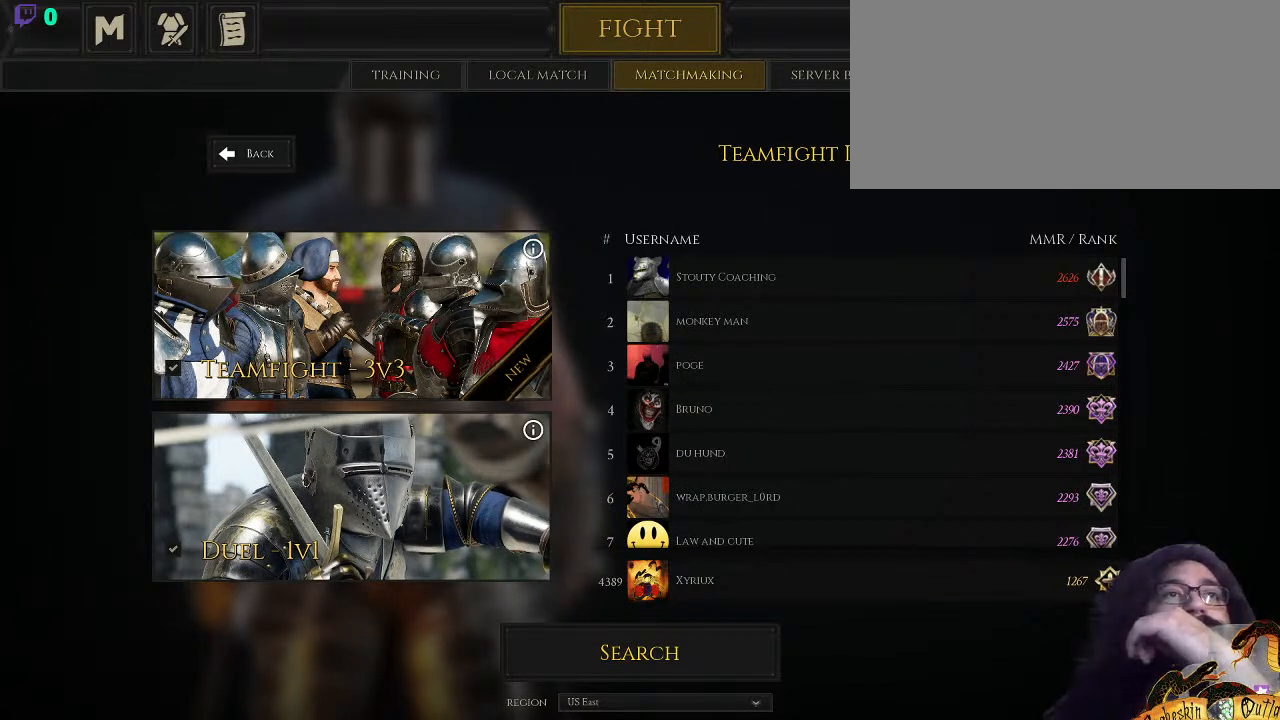
{"keys": [], "mouse": [], "events": []}
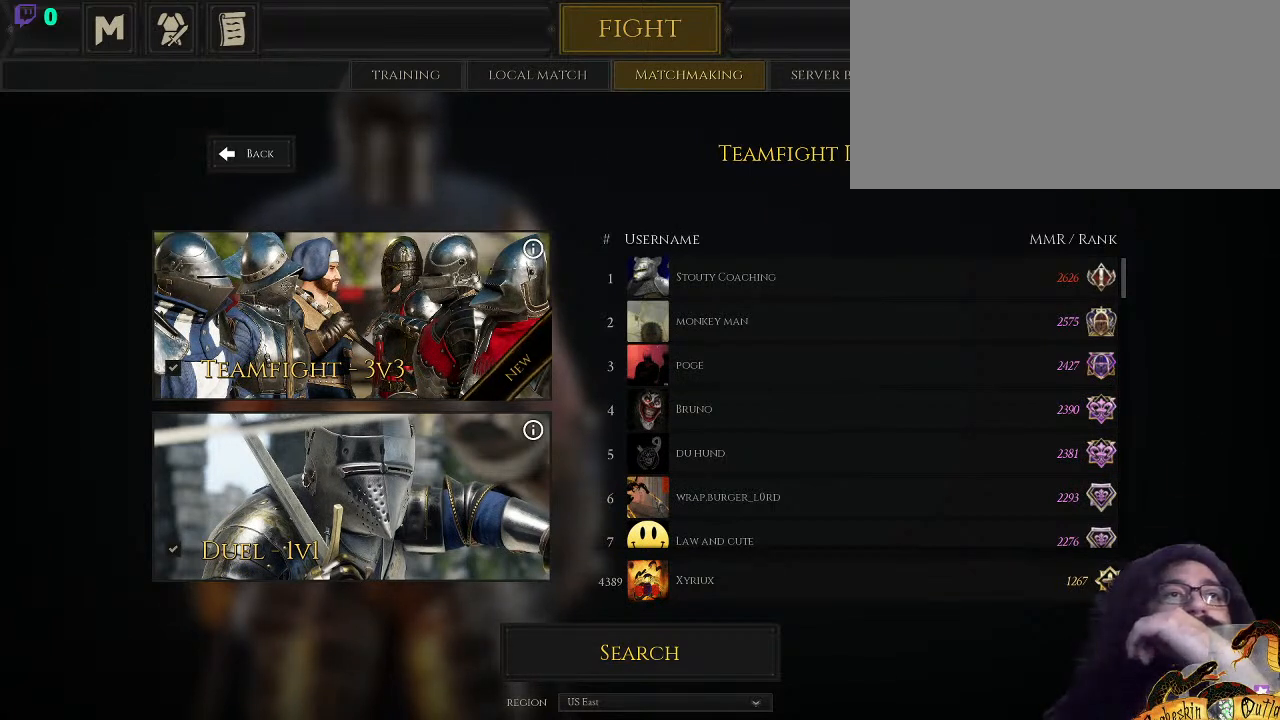
{"keys": [], "mouse": [], "events": []}
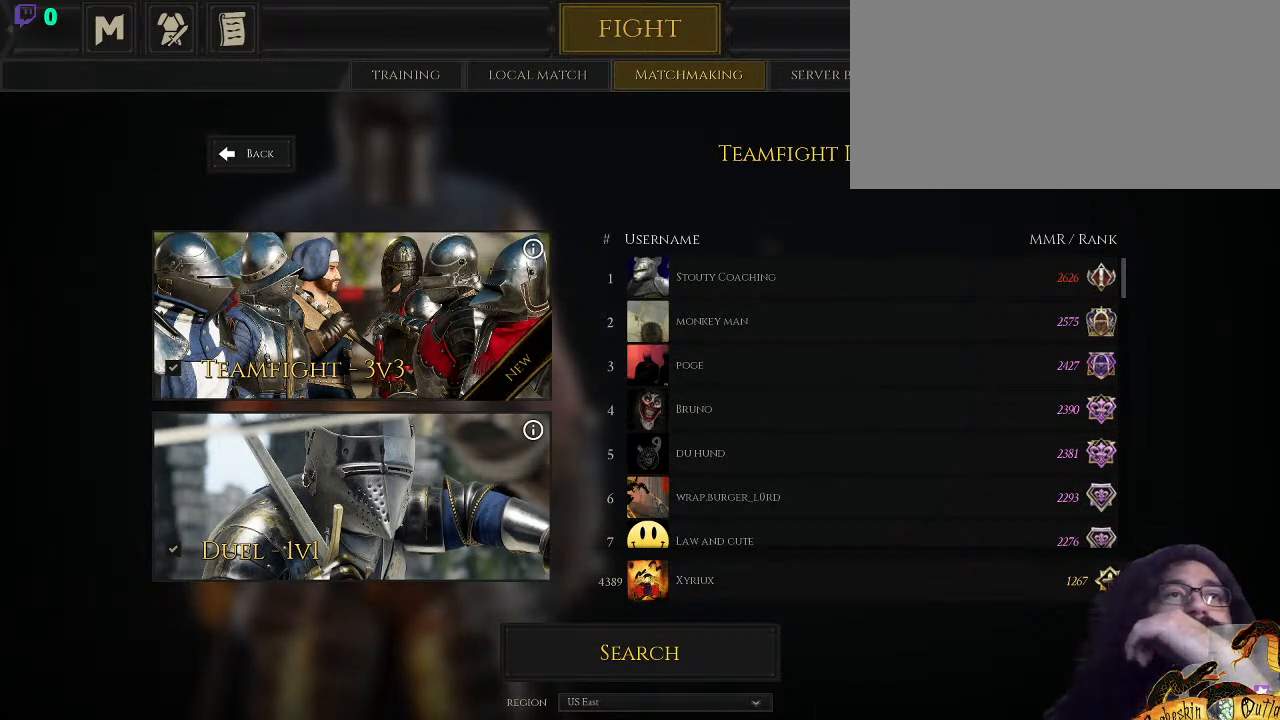
{"keys": [], "mouse": ["left"], "events": [[133, "mouse_left", "down"]]}
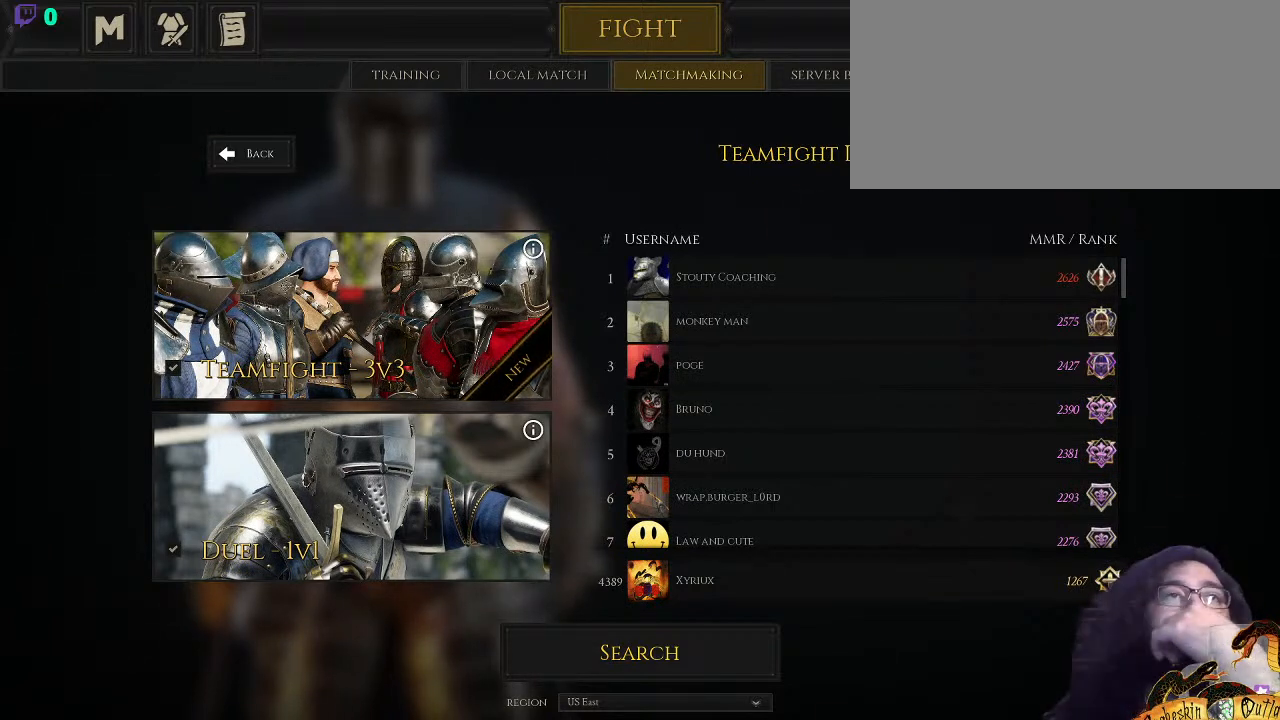
{"keys": [], "mouse": ["left"], "events": []}
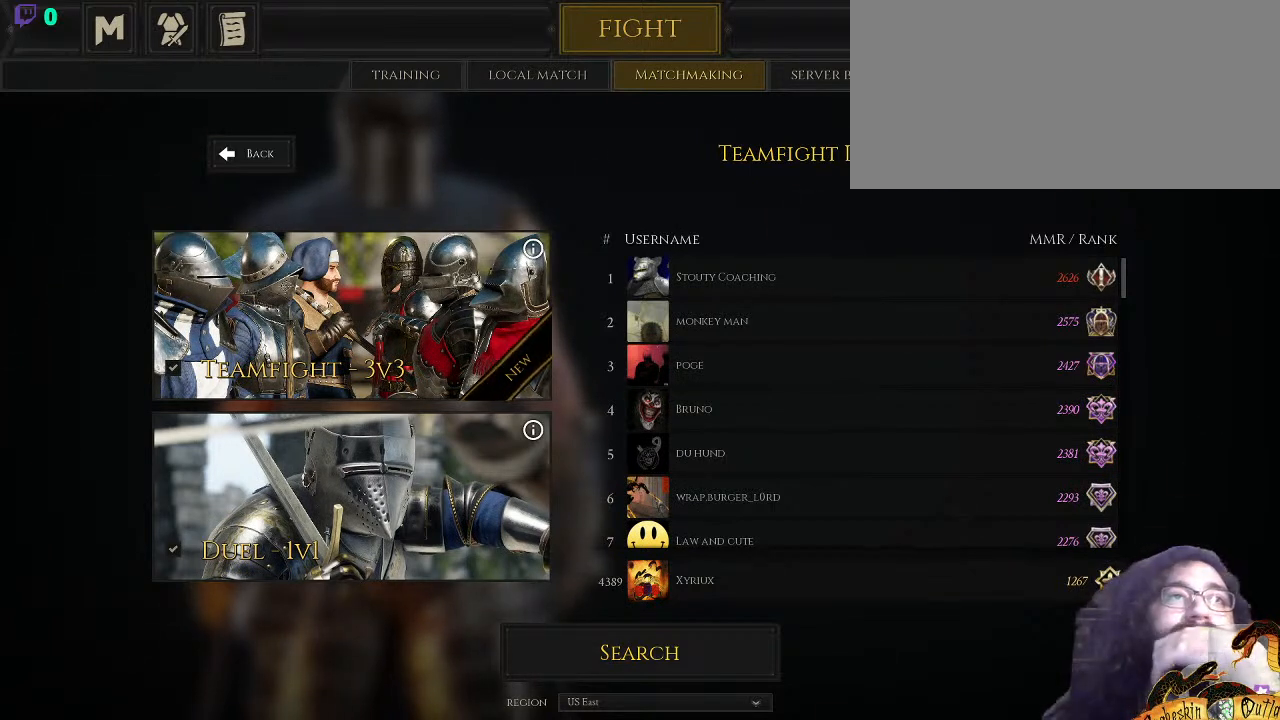
{"keys": [], "mouse": [], "events": [[267, "mouse_left", "up"]]}
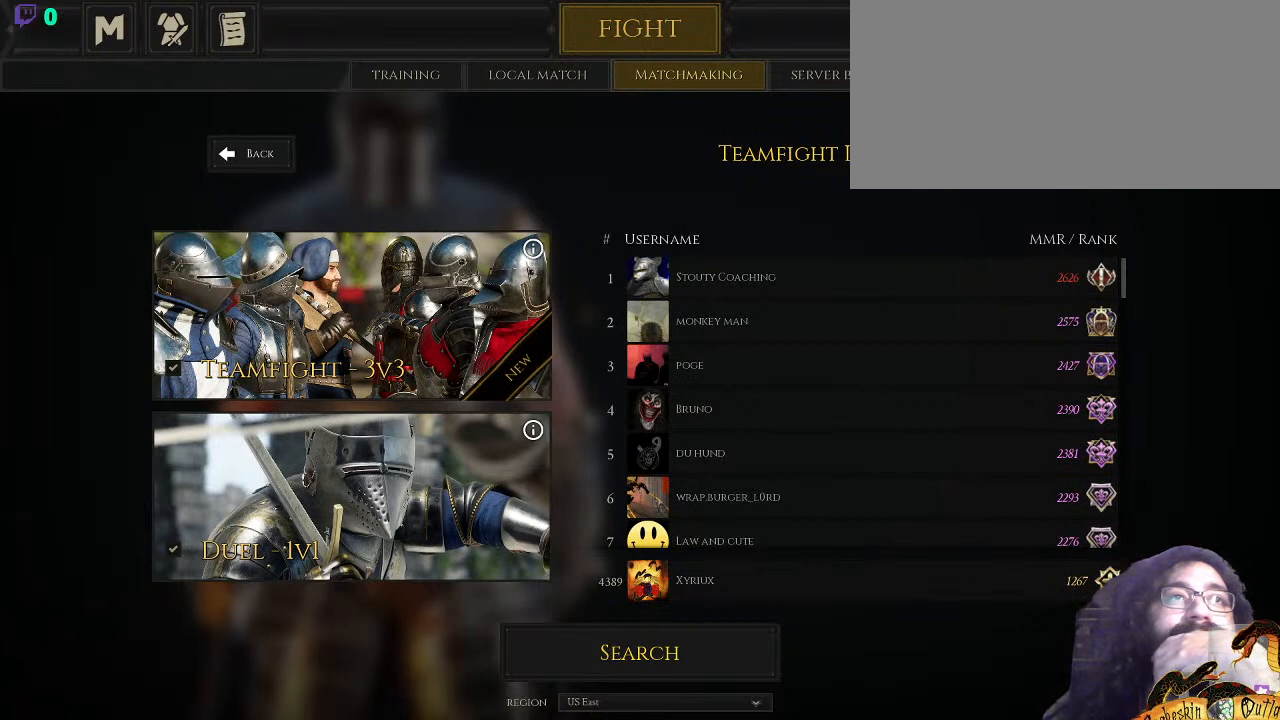
{"keys": [], "mouse": [], "events": []}
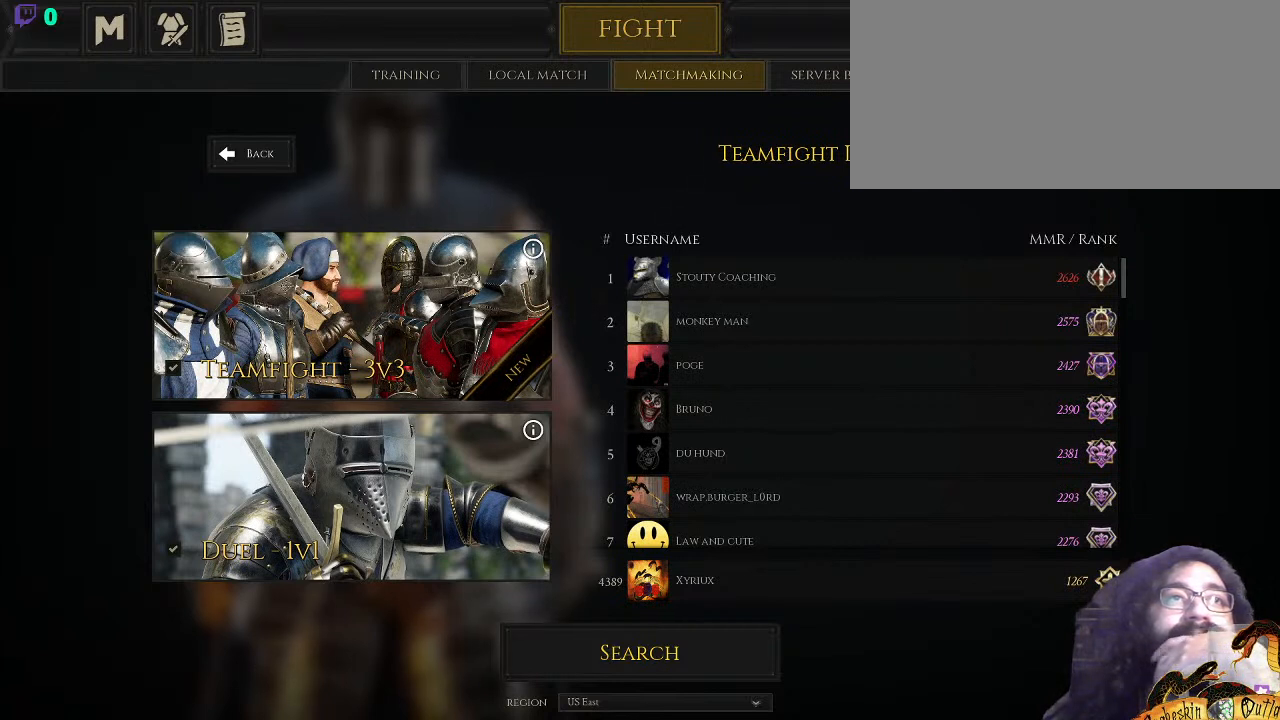
{"keys": [], "mouse": [], "events": []}
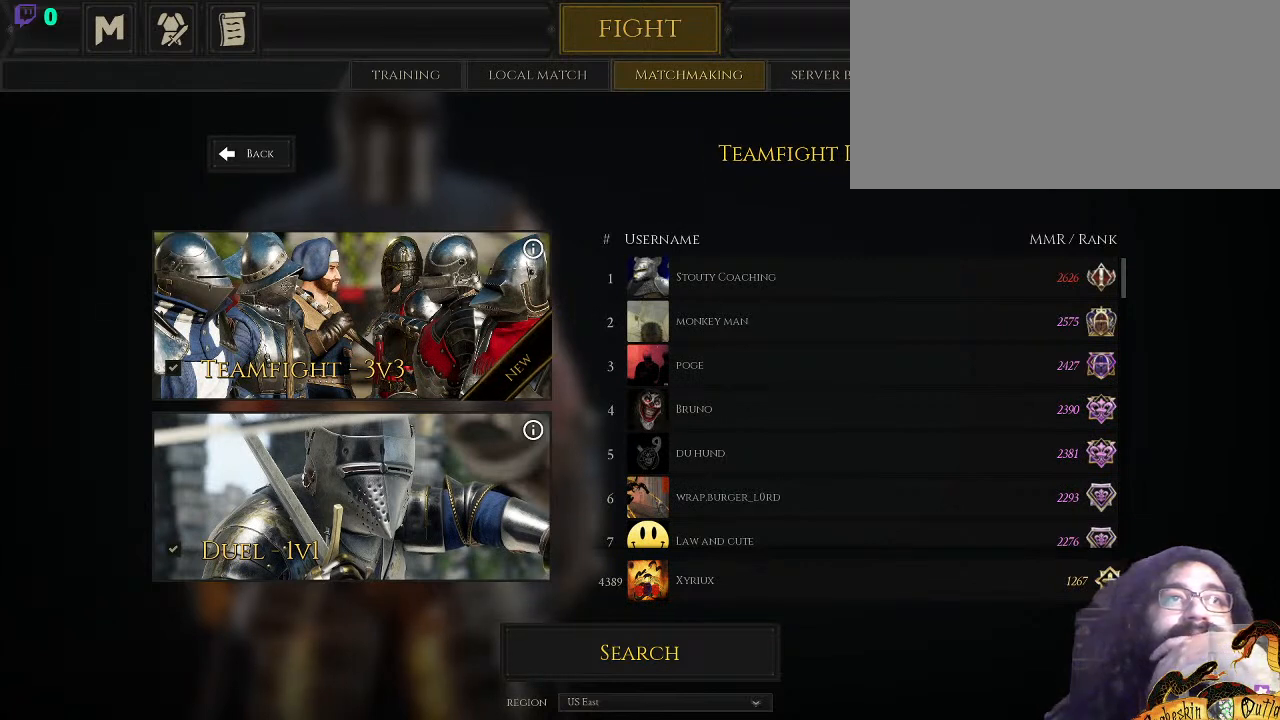
{"keys": [], "mouse": [], "events": []}
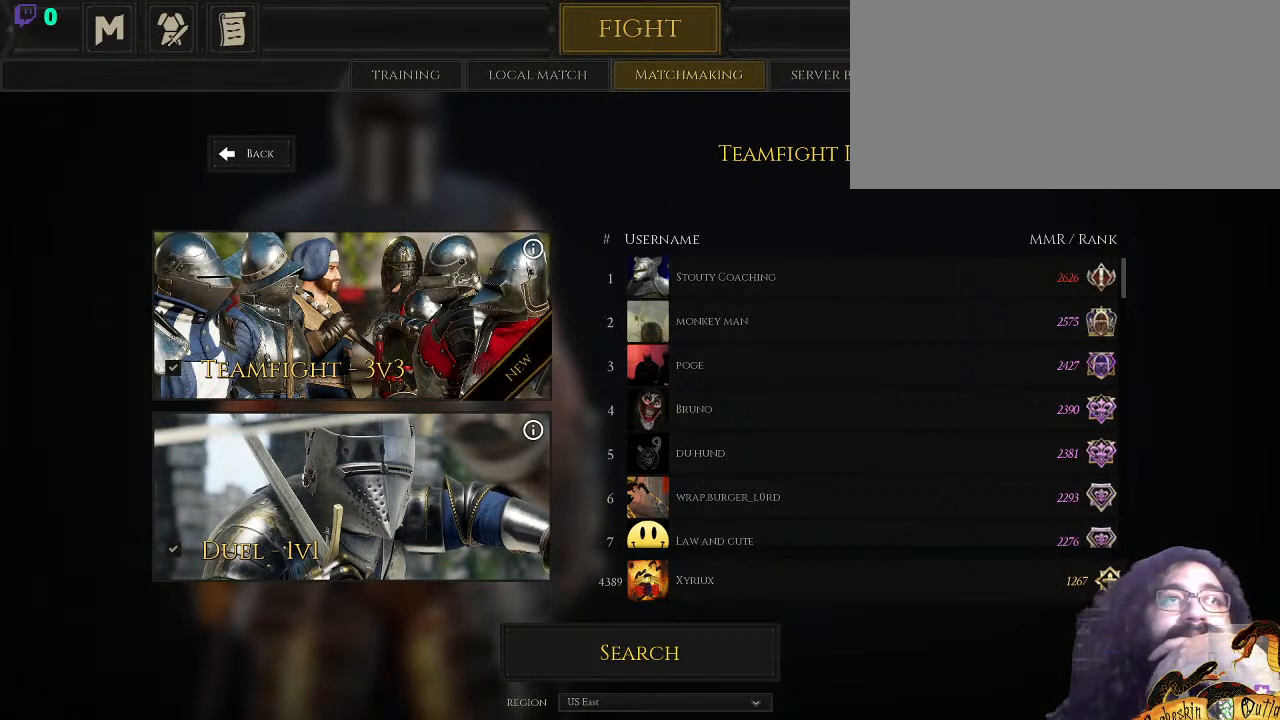
{"keys": [], "mouse": [], "events": []}
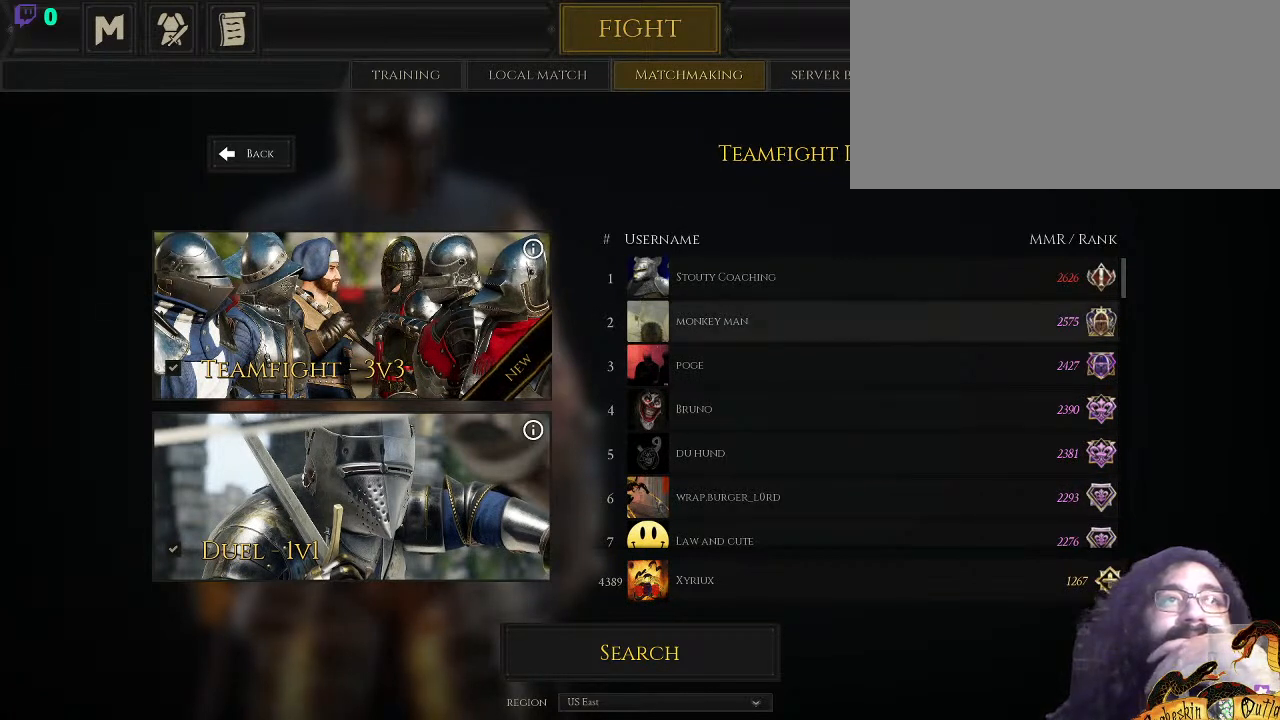
{"keys": [], "mouse": [], "events": [[233, "mouse_left", "down"], [367, "mouse_left", "up"]]}
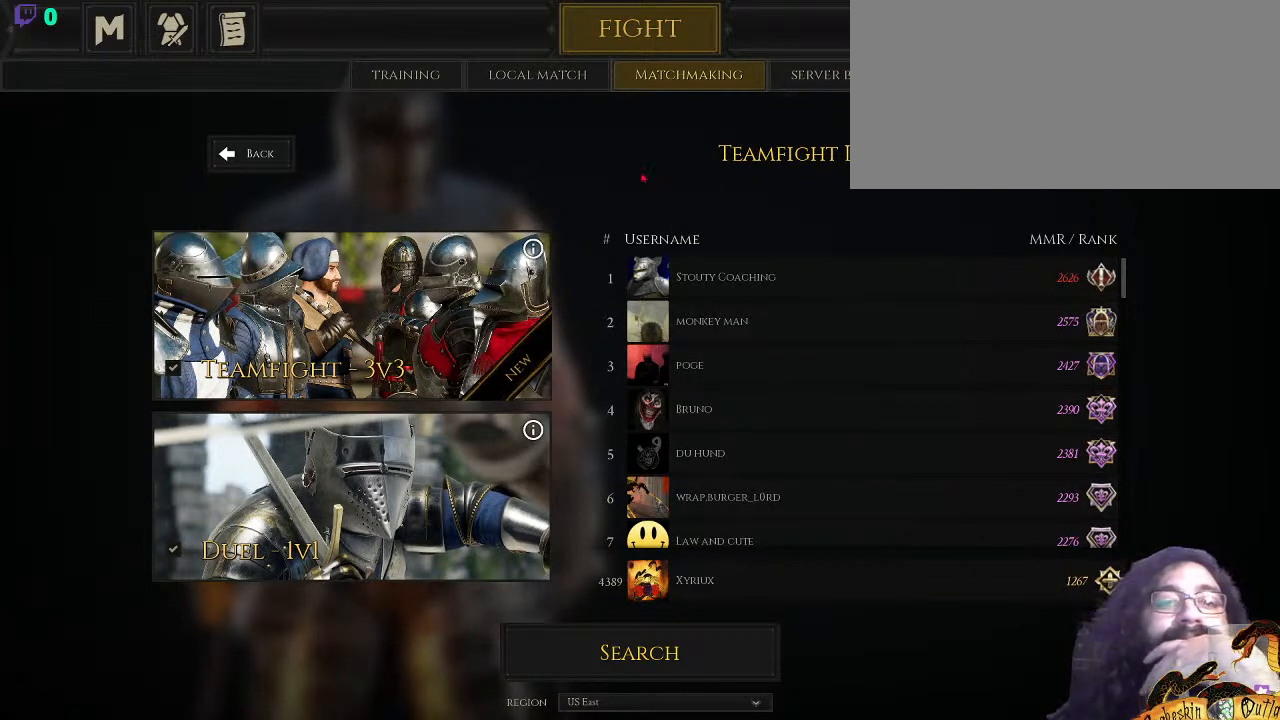
{"keys": [], "mouse": [], "events": []}
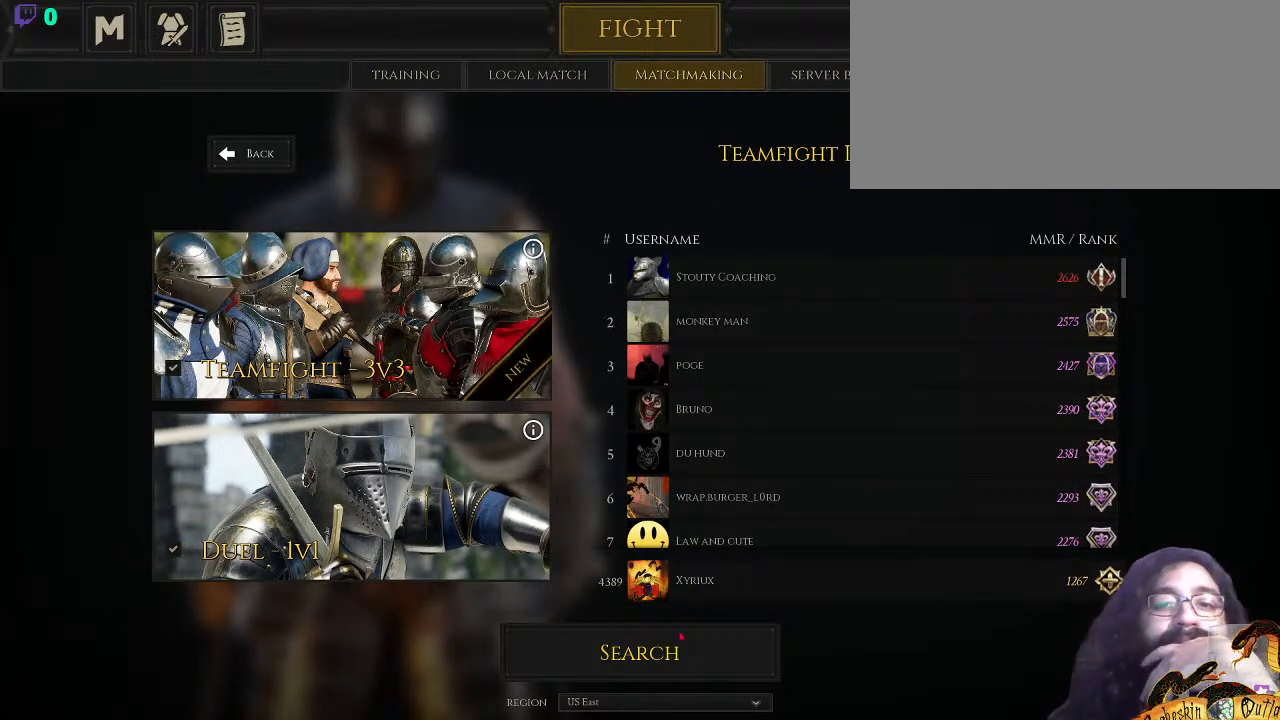
{"keys": [], "mouse": [], "events": [[333, "mouse_left", "down"], [467, "mouse_left", "up"]]}
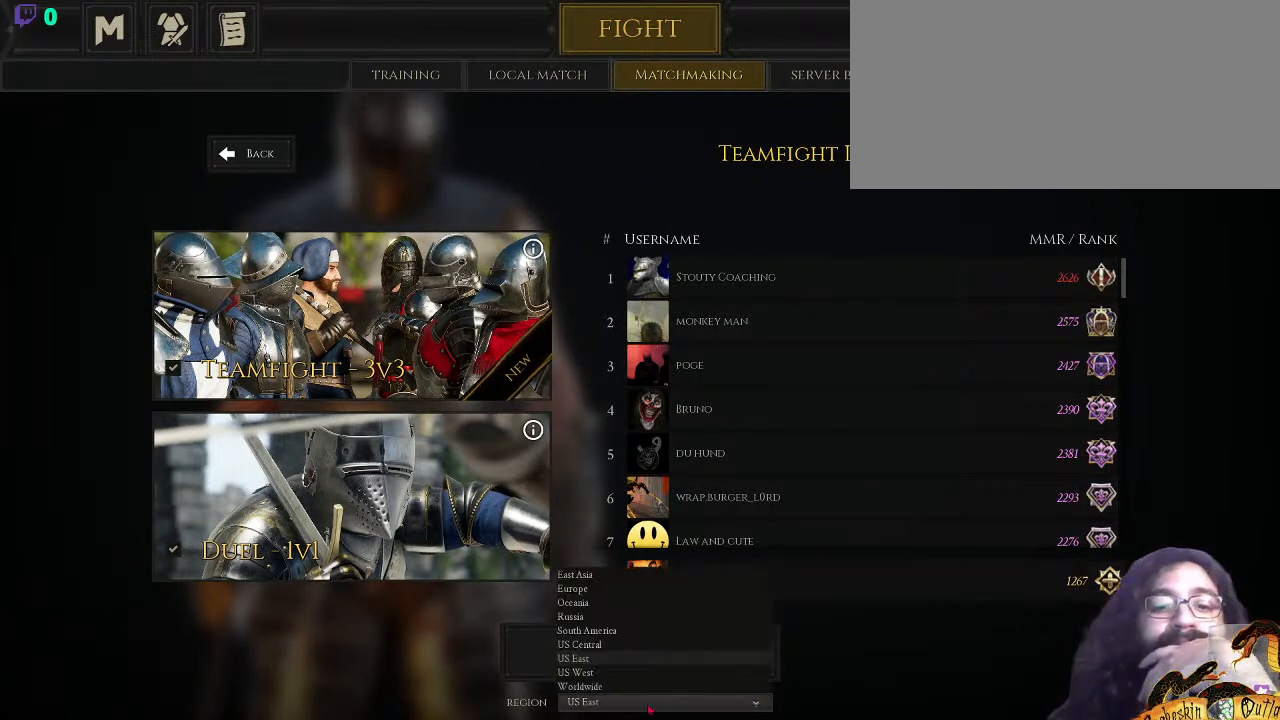
{"keys": [], "mouse": [], "events": []}
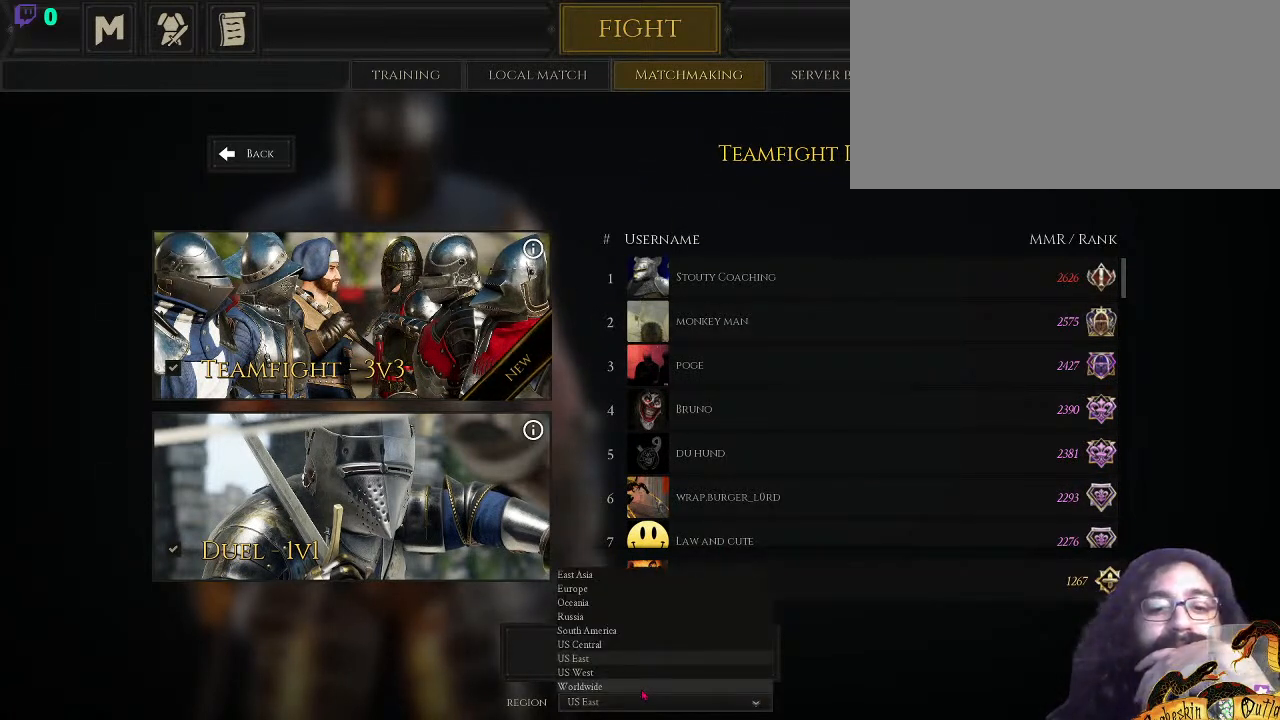
{"keys": [], "mouse": [], "events": [[133, "mouse_left", "down"], [300, "mouse_left", "up"]]}
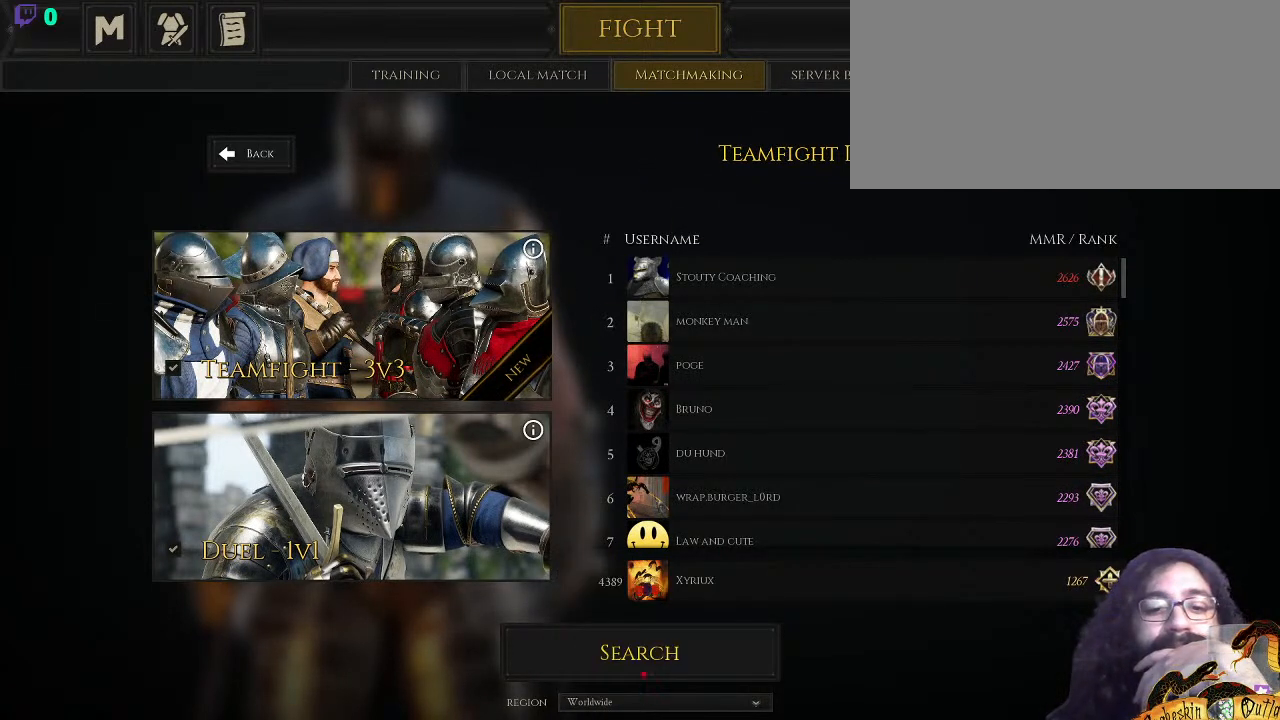
{"keys": [], "mouse": [], "events": [[267, "mouse_left", "down"], [367, "mouse_left", "up"]]}
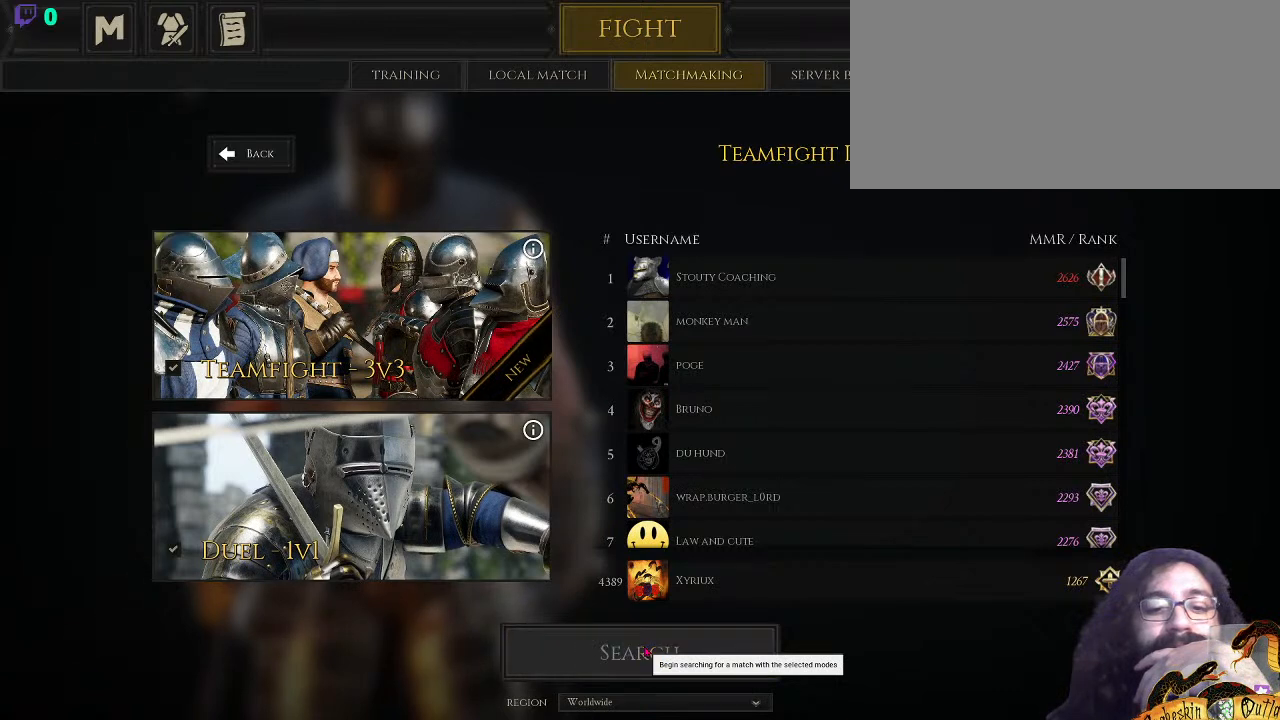
{"keys": [], "mouse": [], "events": []}
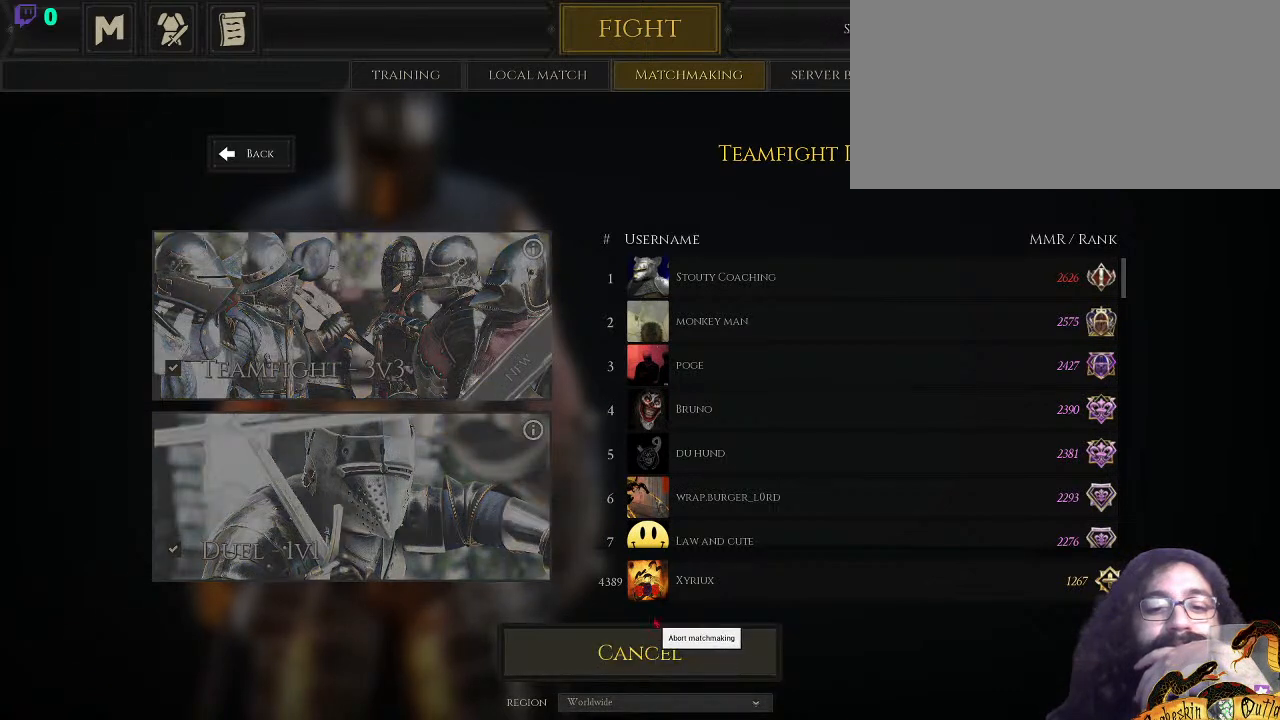
{"keys": [], "mouse": [], "events": []}
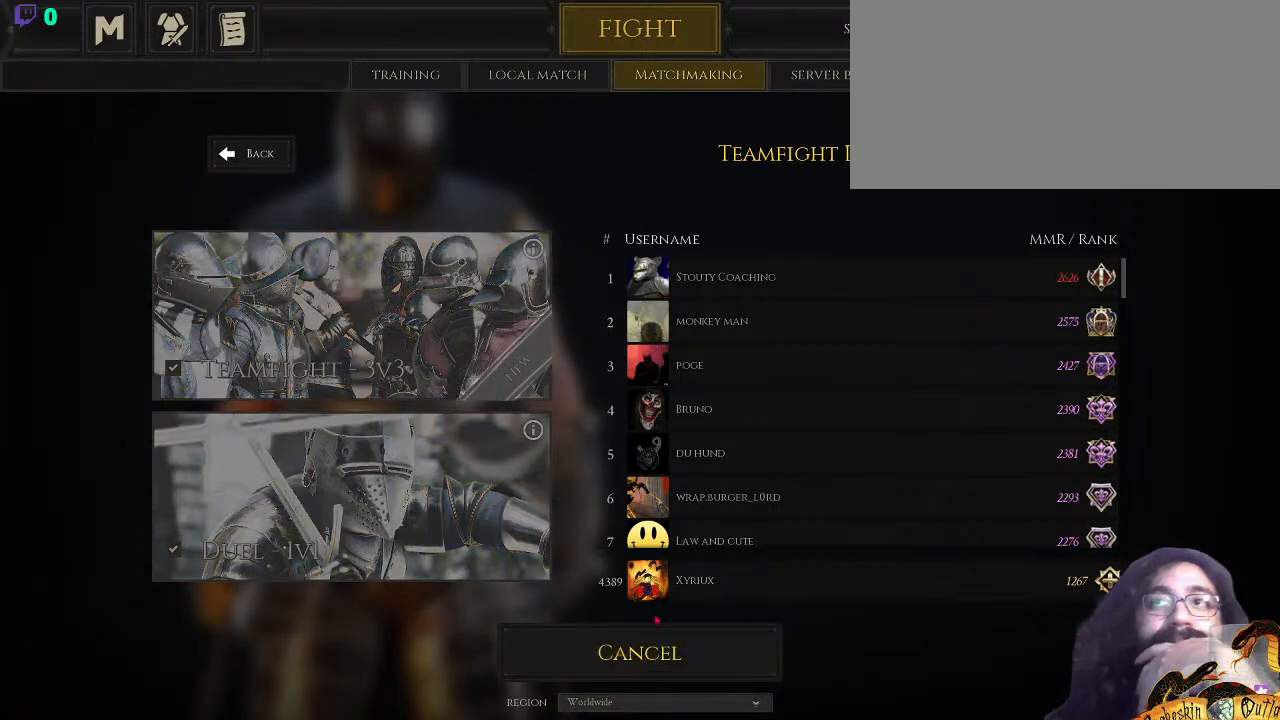
{"keys": [], "mouse": [], "events": []}
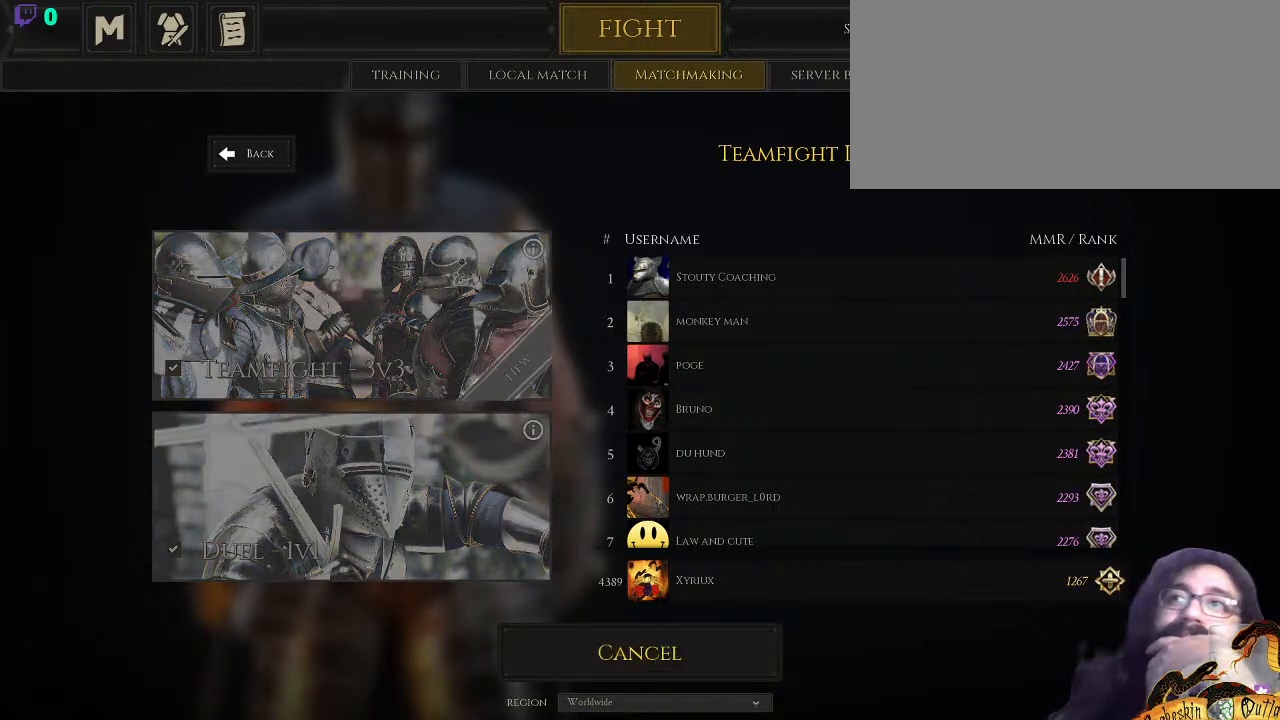
{"keys": [], "mouse": [], "events": []}
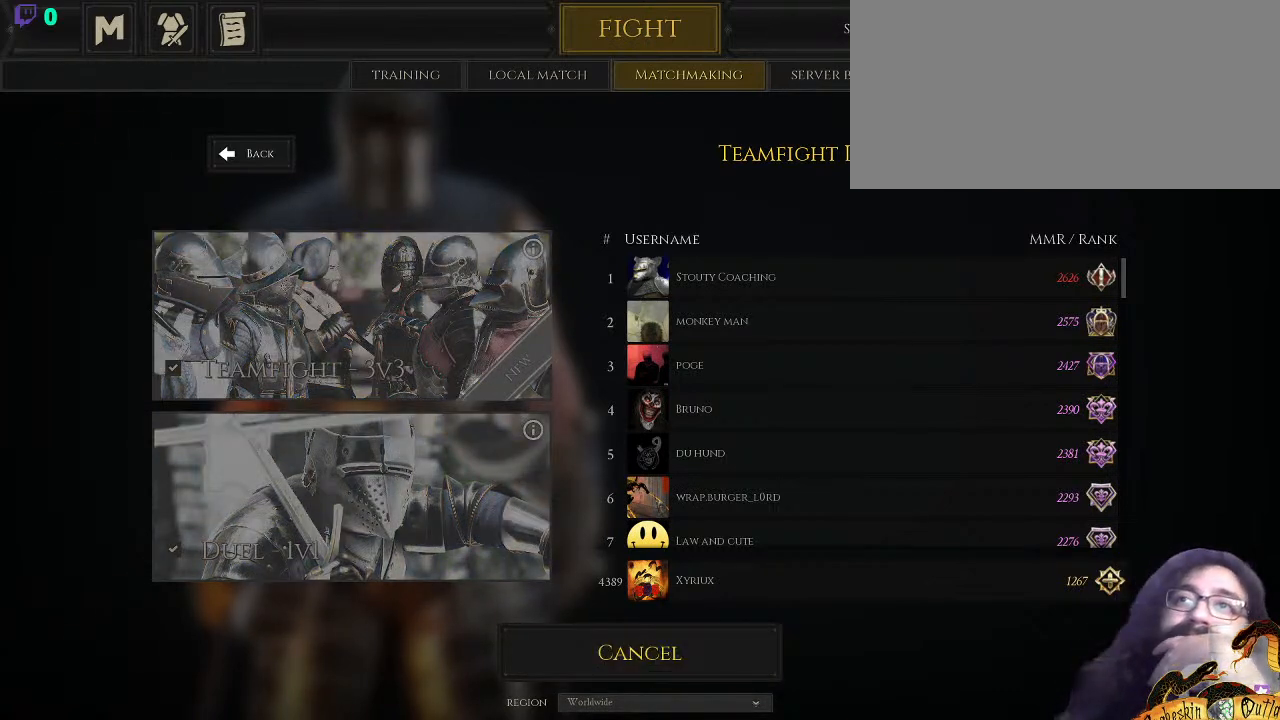
{"keys": [], "mouse": [], "events": []}